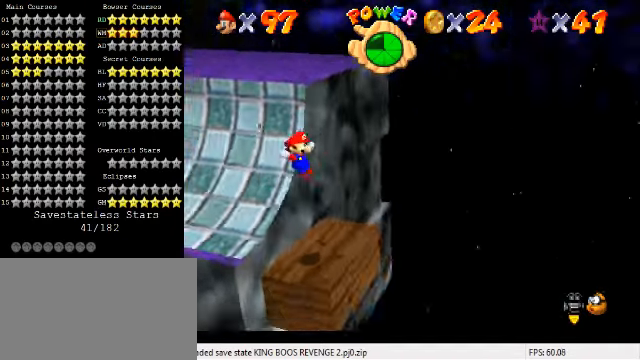
Gameplay with keyboard; each line is a JSON object with the keys held at the frame after it. "events" lists presses ("down") and releases ("up") of "a", "c", "ctrl", "d", "down", "left", "return", "right", "s", "shift", "up", "w", "x" and "y" between this image and that frame as [ms after this image, input, new state], when the widget could be followed in between. No other keys are recorded. Mouse input is not recorded.
{"keys": [], "events": [[33, "d", "down"], [133, "d", "up"], [166, "up", "up"]]}
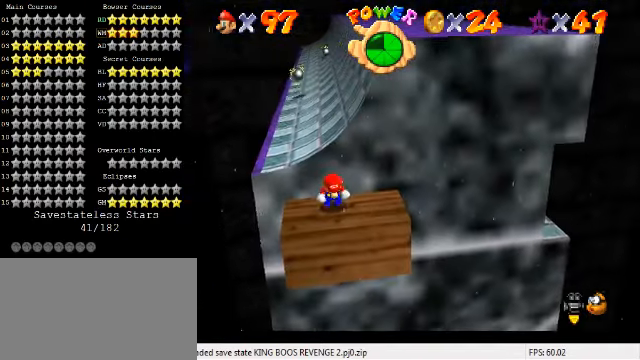
{"keys": ["up"], "events": [[300, "up", "down"]]}
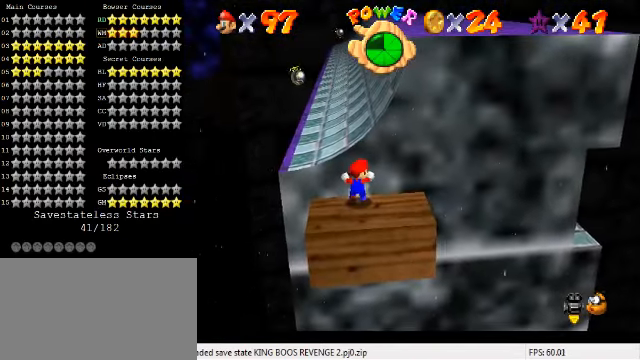
{"keys": ["right"], "events": [[100, "up", "up"], [333, "right", "down"]]}
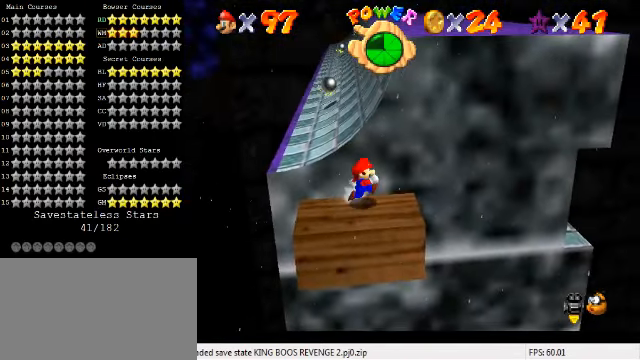
{"keys": ["right", "shift"], "events": [[300, "shift", "down"]]}
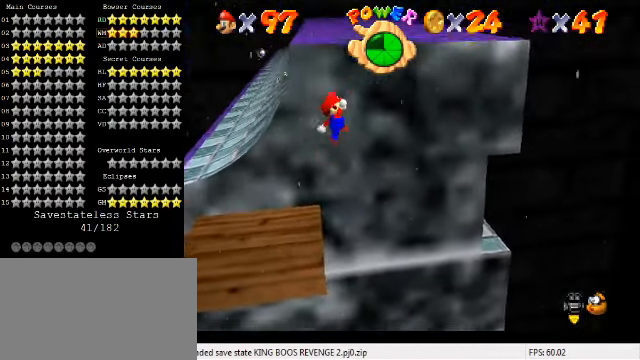
{"keys": ["left", "shift", "up"], "events": [[200, "up", "down"], [300, "right", "up"], [500, "left", "down"]]}
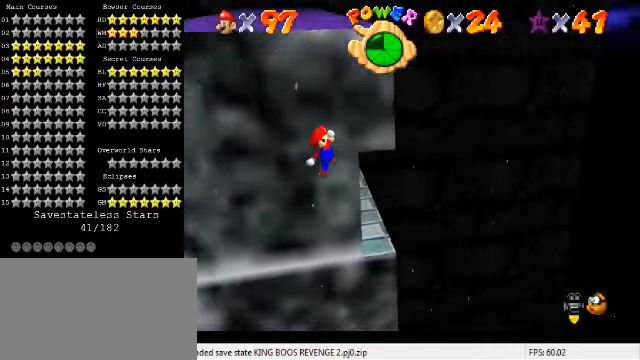
{"keys": ["left", "shift", "up"], "events": [[367, "shift", "up"], [400, "shift", "down"]]}
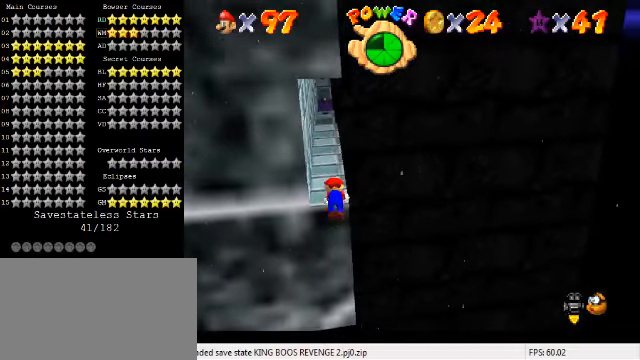
{"keys": [], "events": [[100, "shift", "up"], [134, "left", "up"], [134, "up", "up"], [234, "d", "down"], [234, "s", "down"], [300, "d", "up"], [300, "s", "up"], [400, "d", "down"], [400, "s", "down"], [500, "d", "up"], [500, "s", "up"]]}
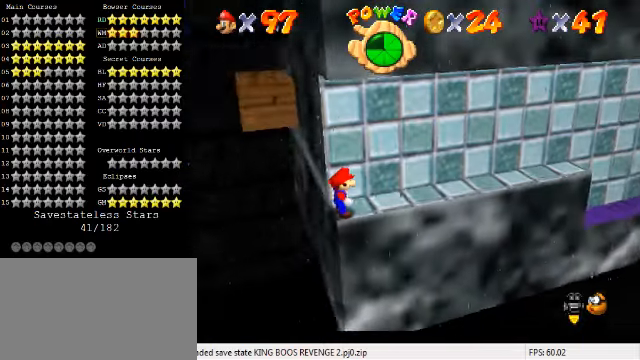
{"keys": ["right", "shift"], "events": [[267, "right", "down"], [434, "shift", "down"]]}
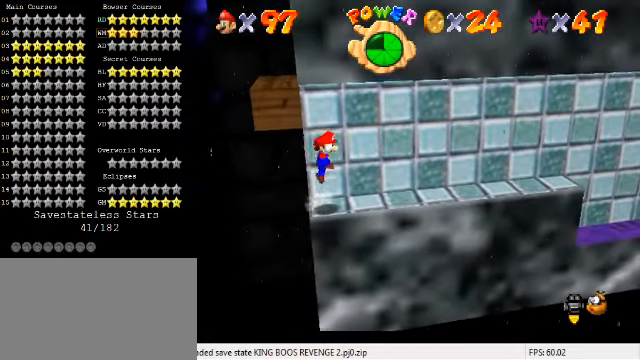
{"keys": [], "events": [[34, "shift", "up"], [367, "right", "up"]]}
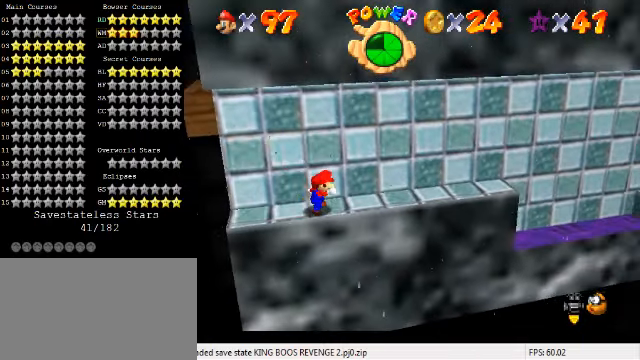
{"keys": ["right"], "events": [[67, "right", "down"], [267, "shift", "down"], [400, "shift", "up"]]}
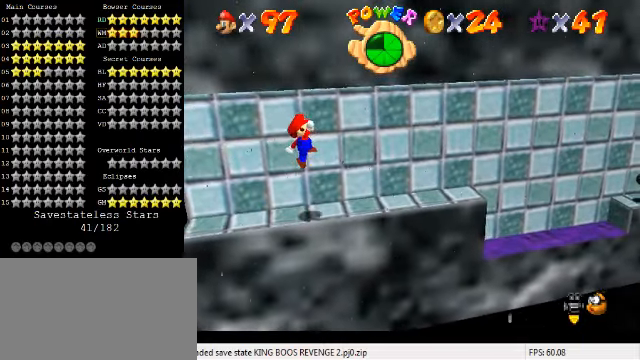
{"keys": [], "events": [[300, "right", "up"]]}
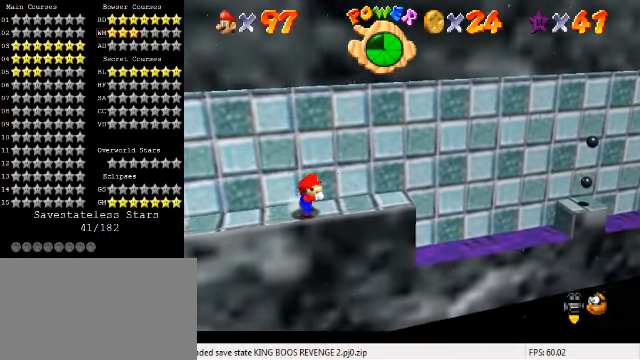
{"keys": ["right"], "events": [[34, "right", "down"], [167, "shift", "down"], [267, "shift", "up"], [334, "right", "up"], [500, "right", "down"]]}
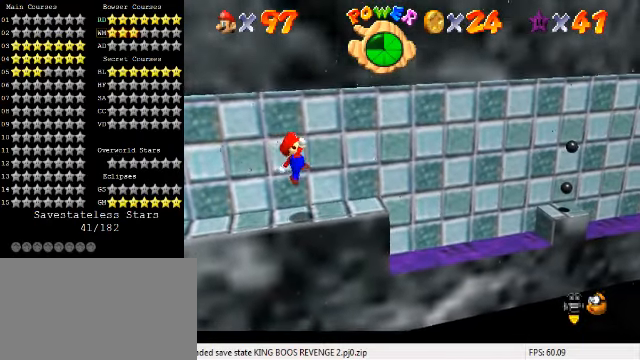
{"keys": ["right"], "events": [[167, "right", "up"], [400, "right", "down"]]}
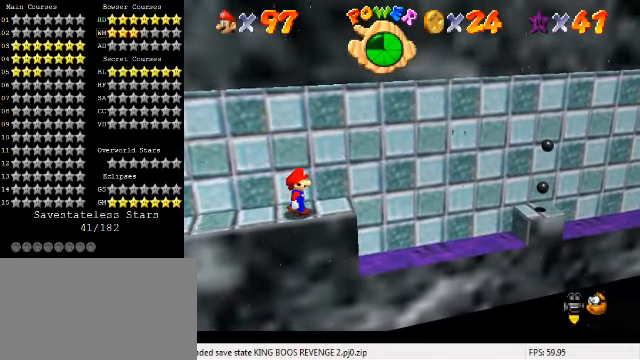
{"keys": ["right"], "events": []}
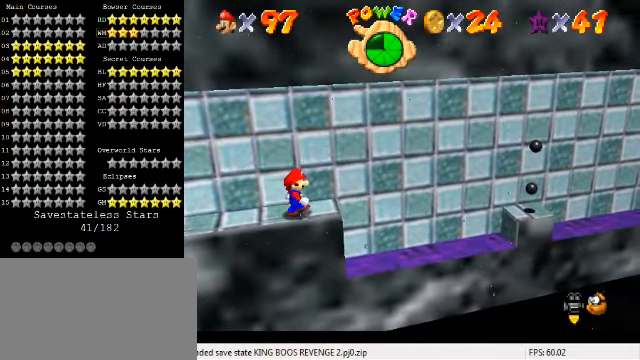
{"keys": ["right"], "events": [[167, "up", "down"], [334, "up", "up"]]}
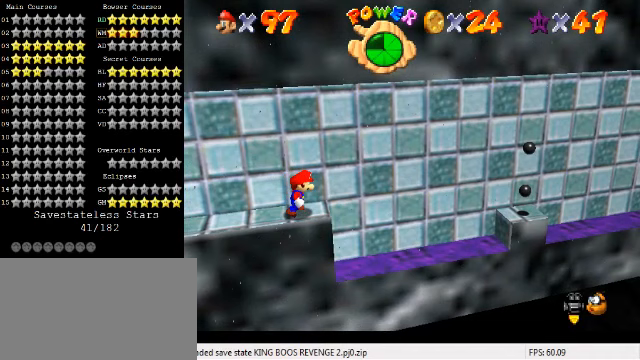
{"keys": ["right"], "events": [[67, "down", "down"], [167, "down", "up"]]}
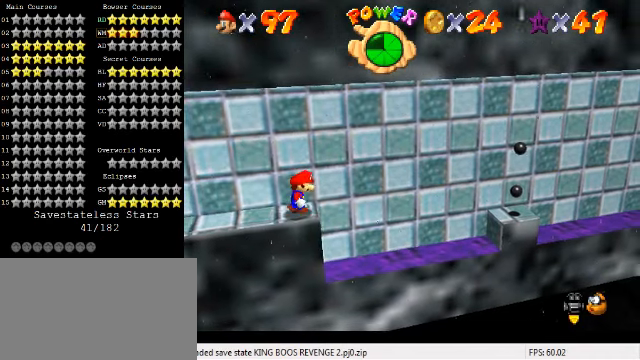
{"keys": ["right"], "events": []}
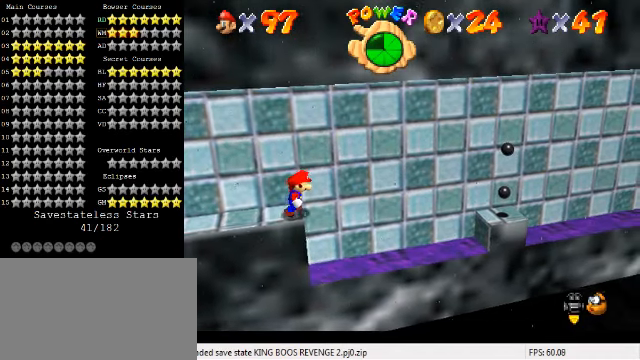
{"keys": [], "events": [[333, "right", "up"]]}
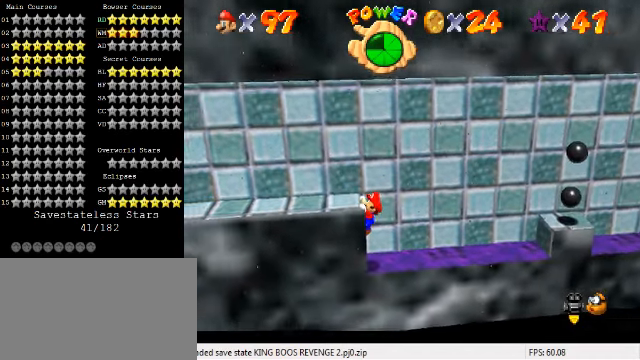
{"keys": ["left"], "events": [[33, "shift", "down"], [200, "shift", "up"], [233, "left", "down"]]}
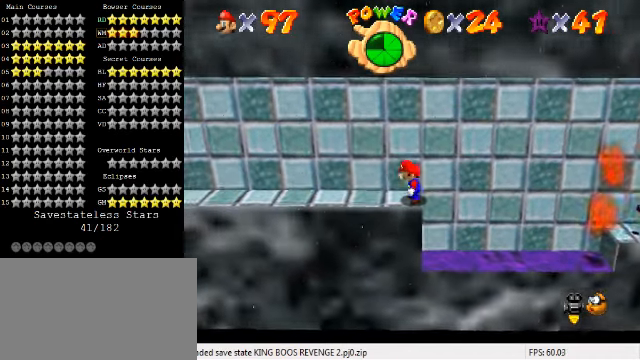
{"keys": ["left"], "events": []}
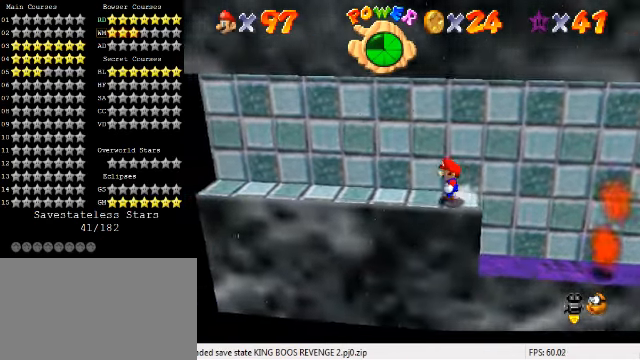
{"keys": ["right"], "events": [[433, "right", "down"], [467, "left", "up"]]}
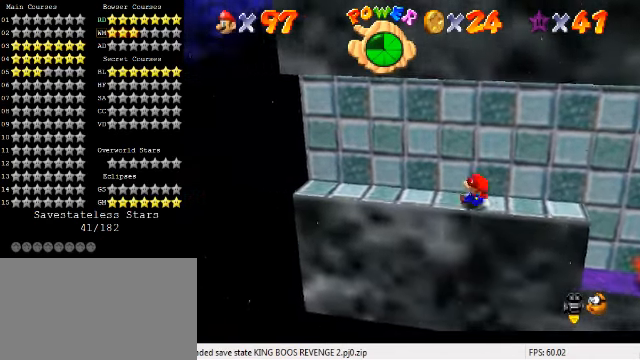
{"keys": [], "events": [[67, "shift", "down"], [133, "right", "up"], [167, "left", "down"], [200, "shift", "up"], [367, "left", "up"], [367, "s", "down"], [467, "s", "up"]]}
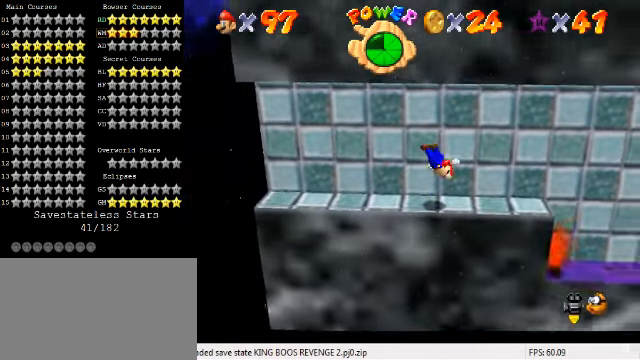
{"keys": ["right"], "events": [[33, "right", "down"]]}
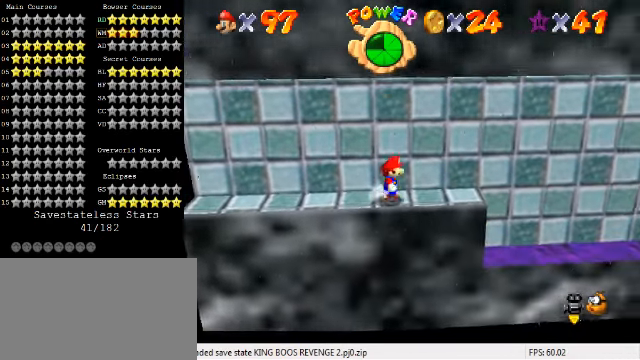
{"keys": ["right", "shift", "y"], "events": [[367, "y", "down"], [433, "shift", "down"]]}
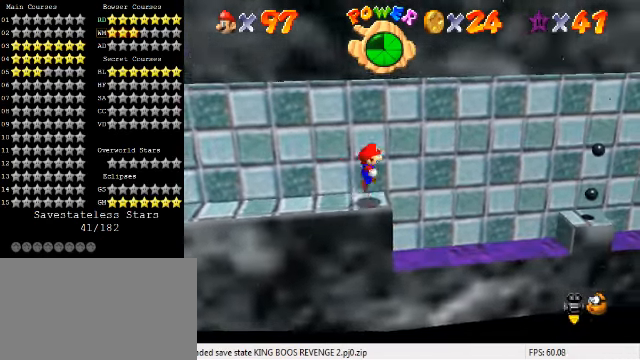
{"keys": ["left", "y"], "events": [[67, "shift", "up"], [133, "right", "up"], [300, "left", "down"]]}
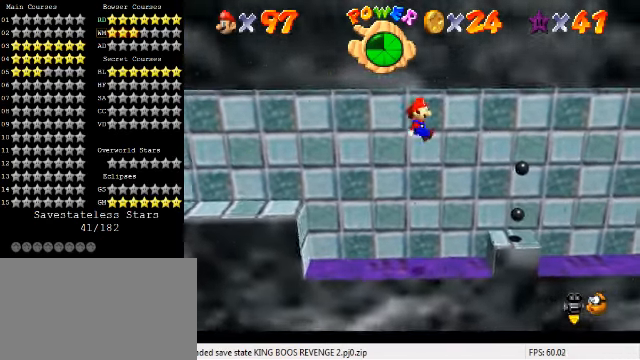
{"keys": ["right", "y"], "events": [[100, "left", "up"], [200, "right", "down"], [267, "right", "up"], [466, "right", "down"]]}
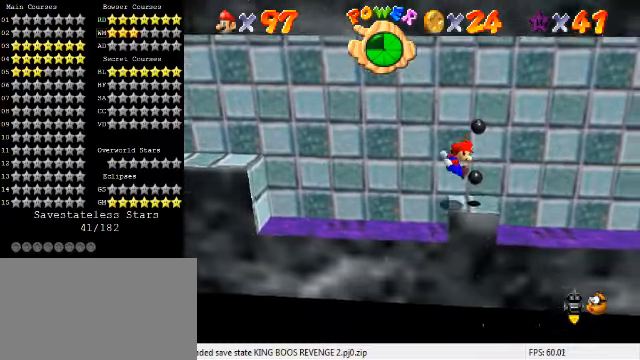
{"keys": ["right", "shift", "y"], "events": [[133, "shift", "down"]]}
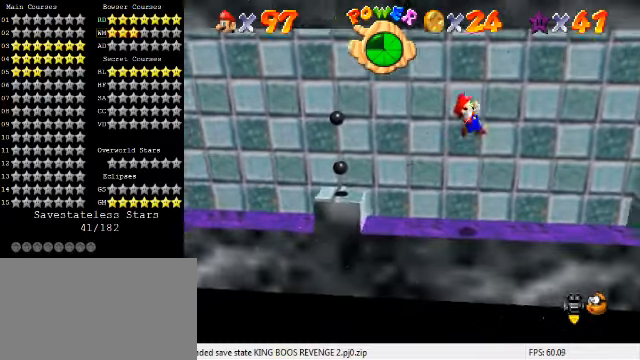
{"keys": [], "events": [[100, "left", "down"], [100, "right", "up"], [233, "left", "up"], [333, "shift", "up"], [366, "right", "down"], [366, "y", "up"], [433, "right", "up"]]}
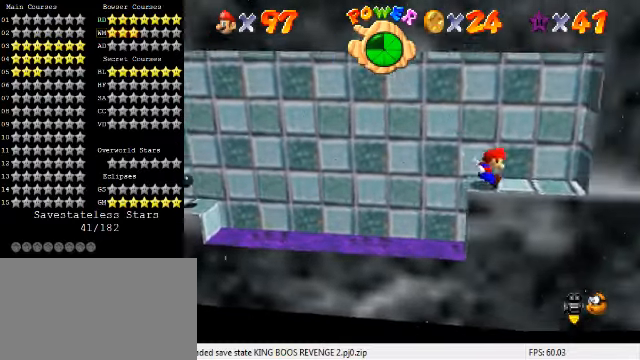
{"keys": [], "events": [[366, "a", "down"], [466, "a", "up"]]}
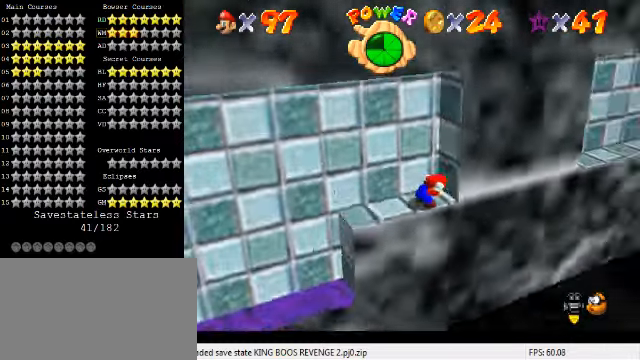
{"keys": [], "events": [[33, "a", "down"], [133, "a", "up"]]}